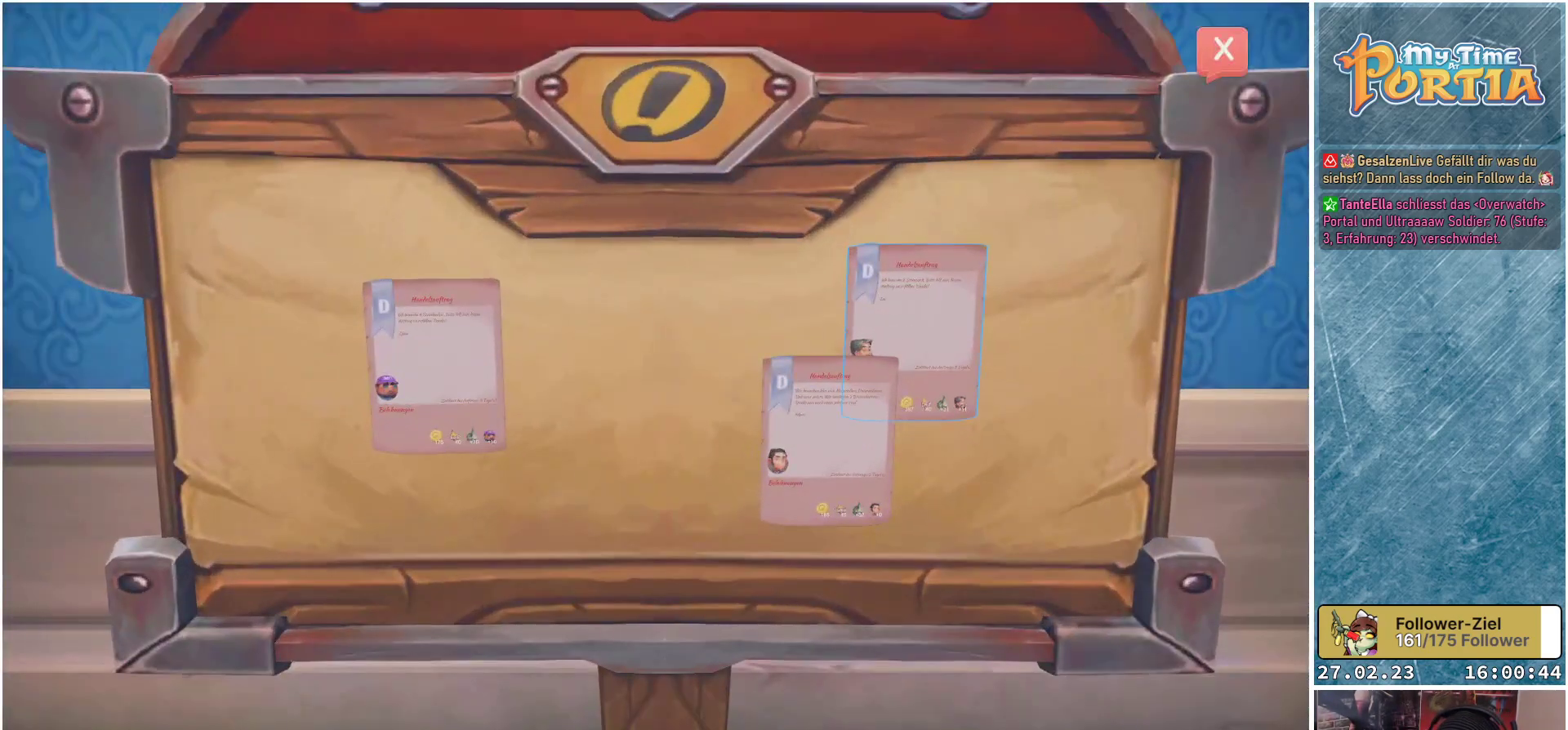
Gameplay with a controller (Xbox layout); each line is a JSON object with the inputs held at the frame after it. "events" lists button and stick changes between this image and that frame as [ms after this image, input, new state], when the widget could be followed in between.
{"buttons": [], "left_stick": "center", "right_stick": "center", "events": []}
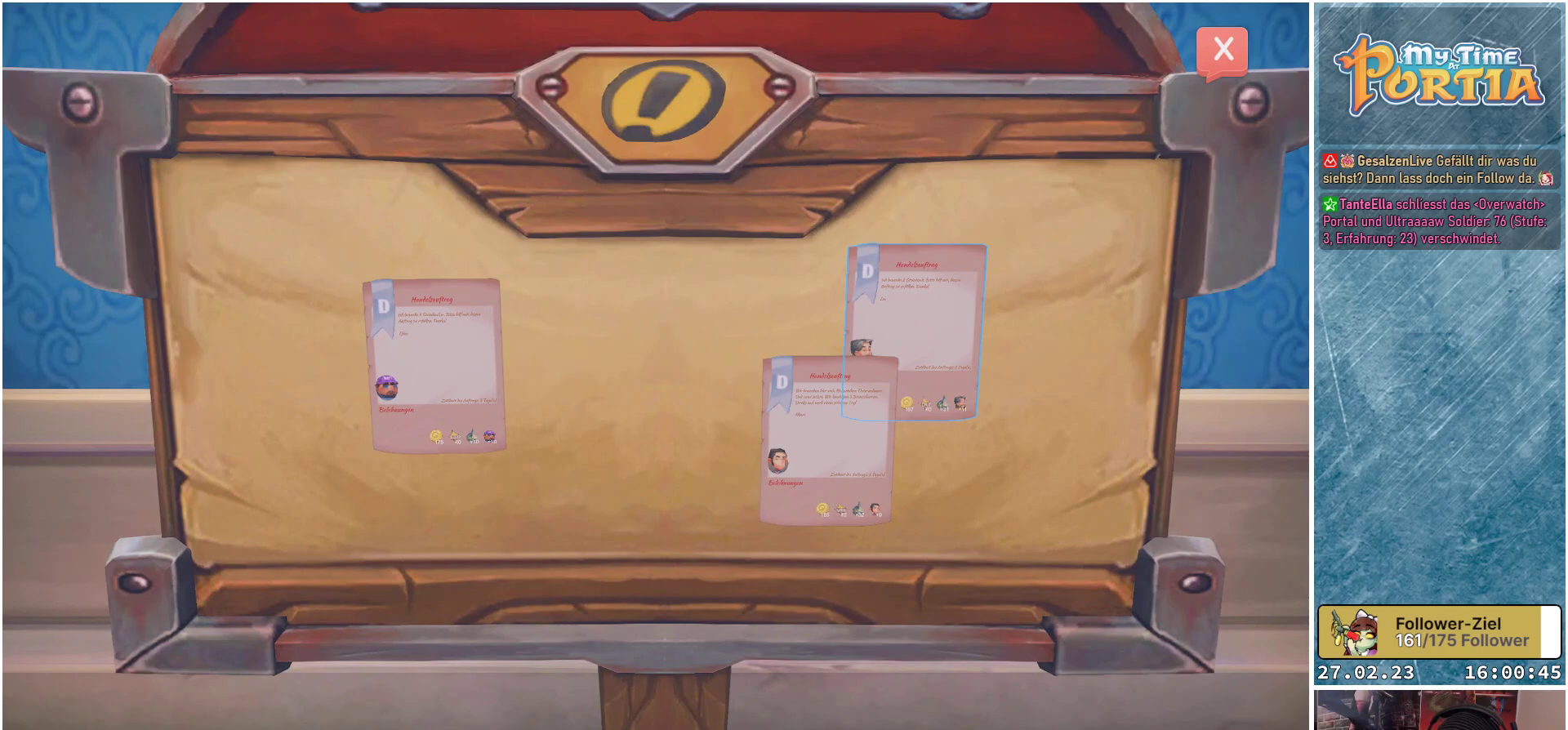
{"buttons": ["A"], "left_stick": "center", "right_stick": "center", "events": [[500, "A", "down"]]}
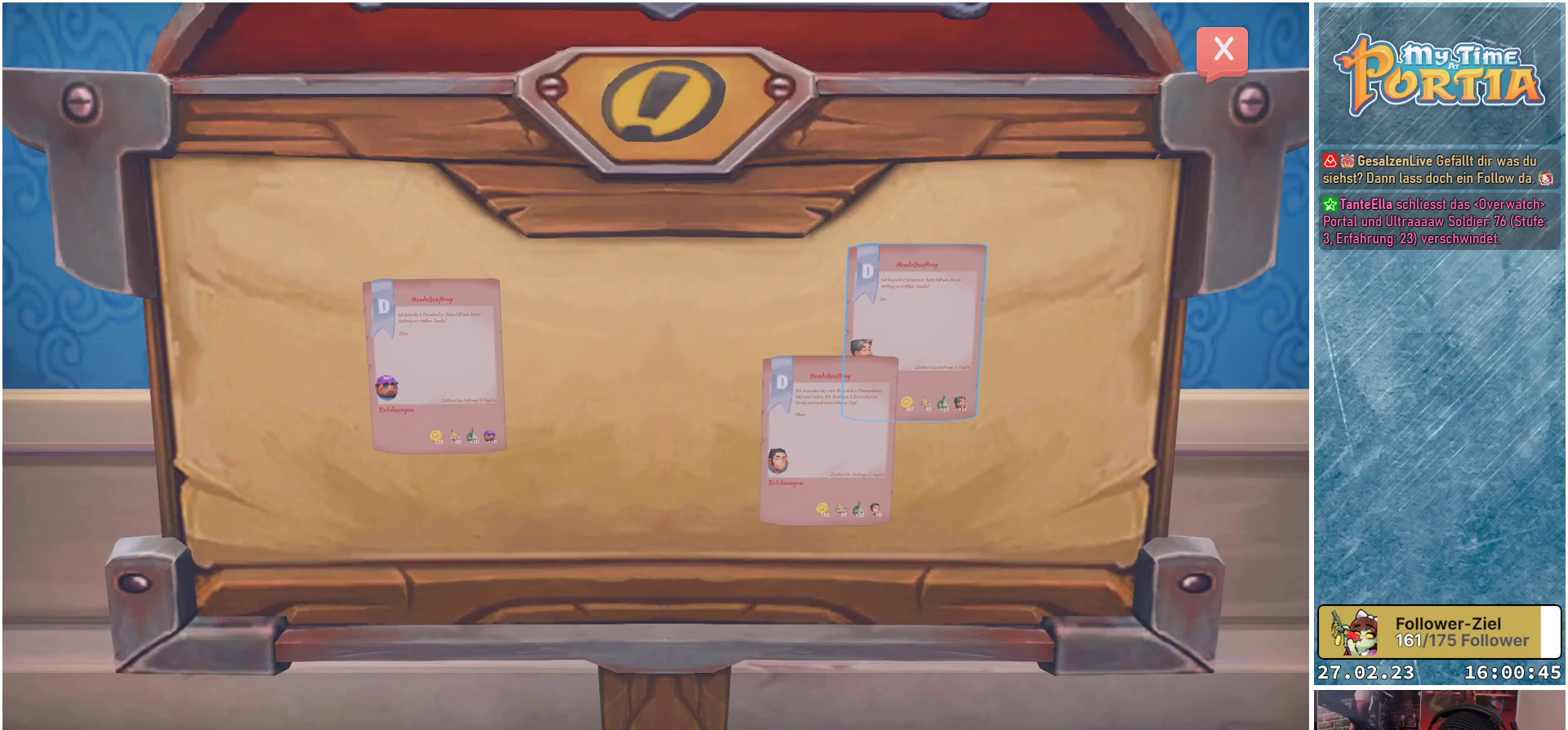
{"buttons": [], "left_stick": "center", "right_stick": "center", "events": [[117, "A", "up"]]}
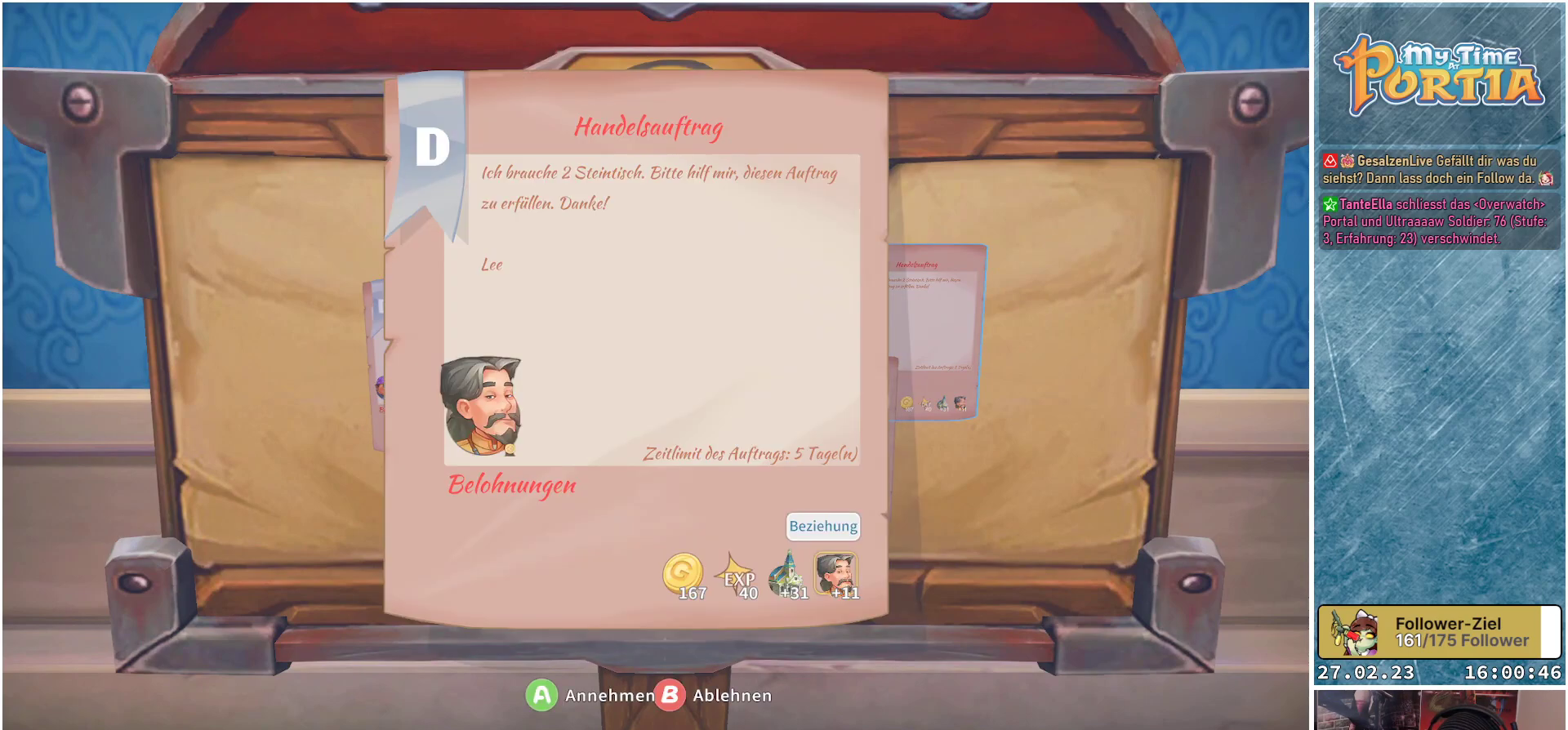
{"buttons": [], "left_stick": "center", "right_stick": "center", "events": []}
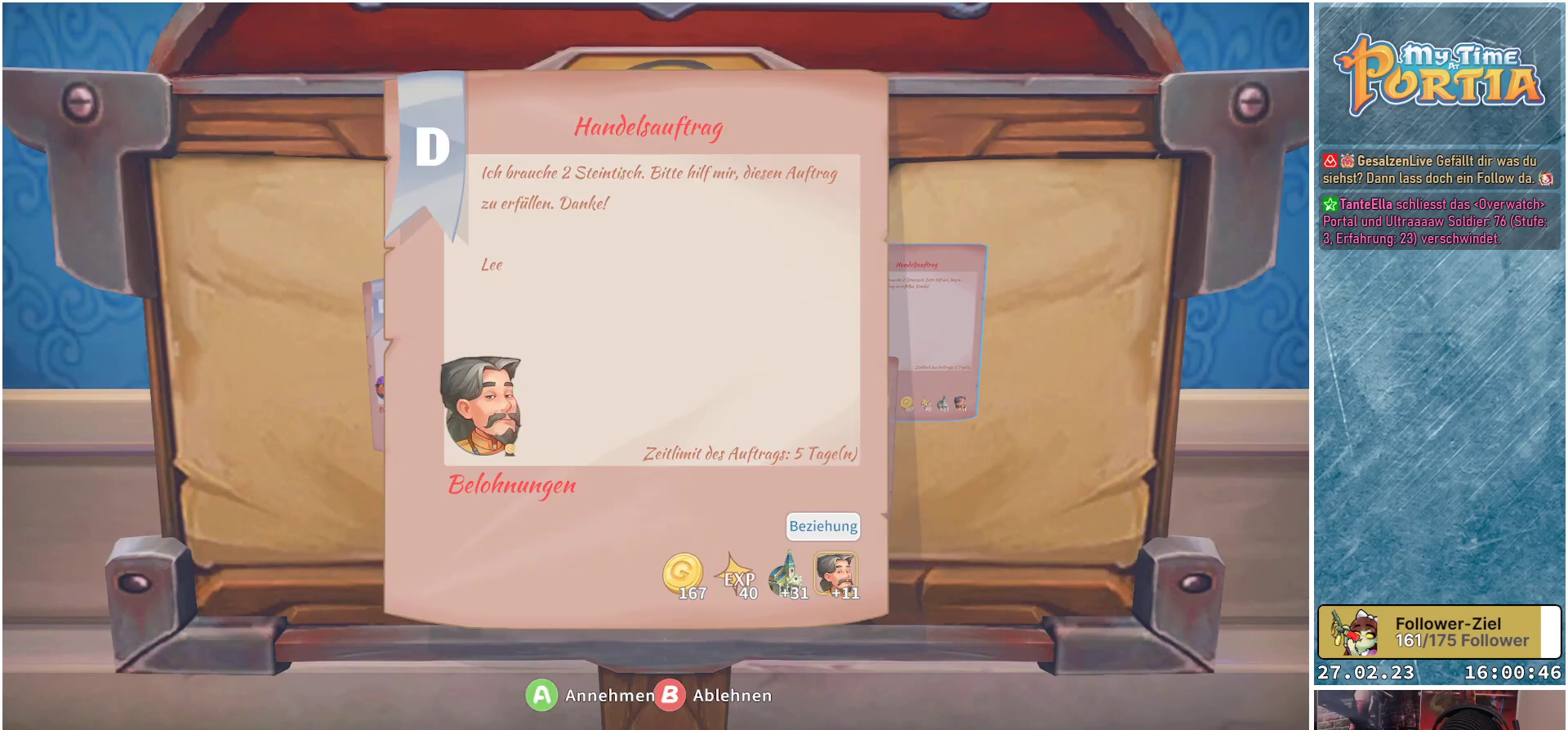
{"buttons": [], "left_stick": "center", "right_stick": "center", "events": []}
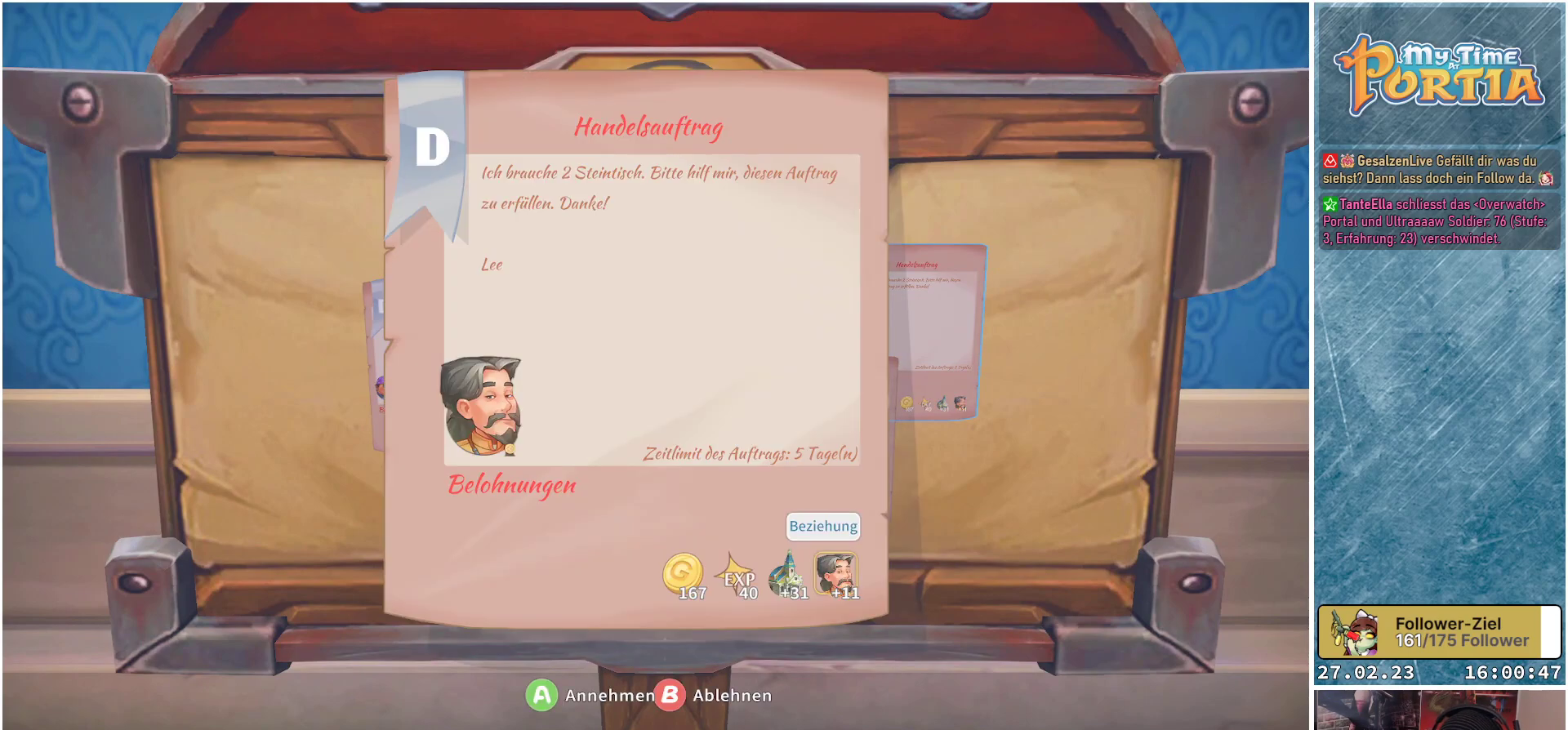
{"buttons": [], "left_stick": "center", "right_stick": "center", "events": []}
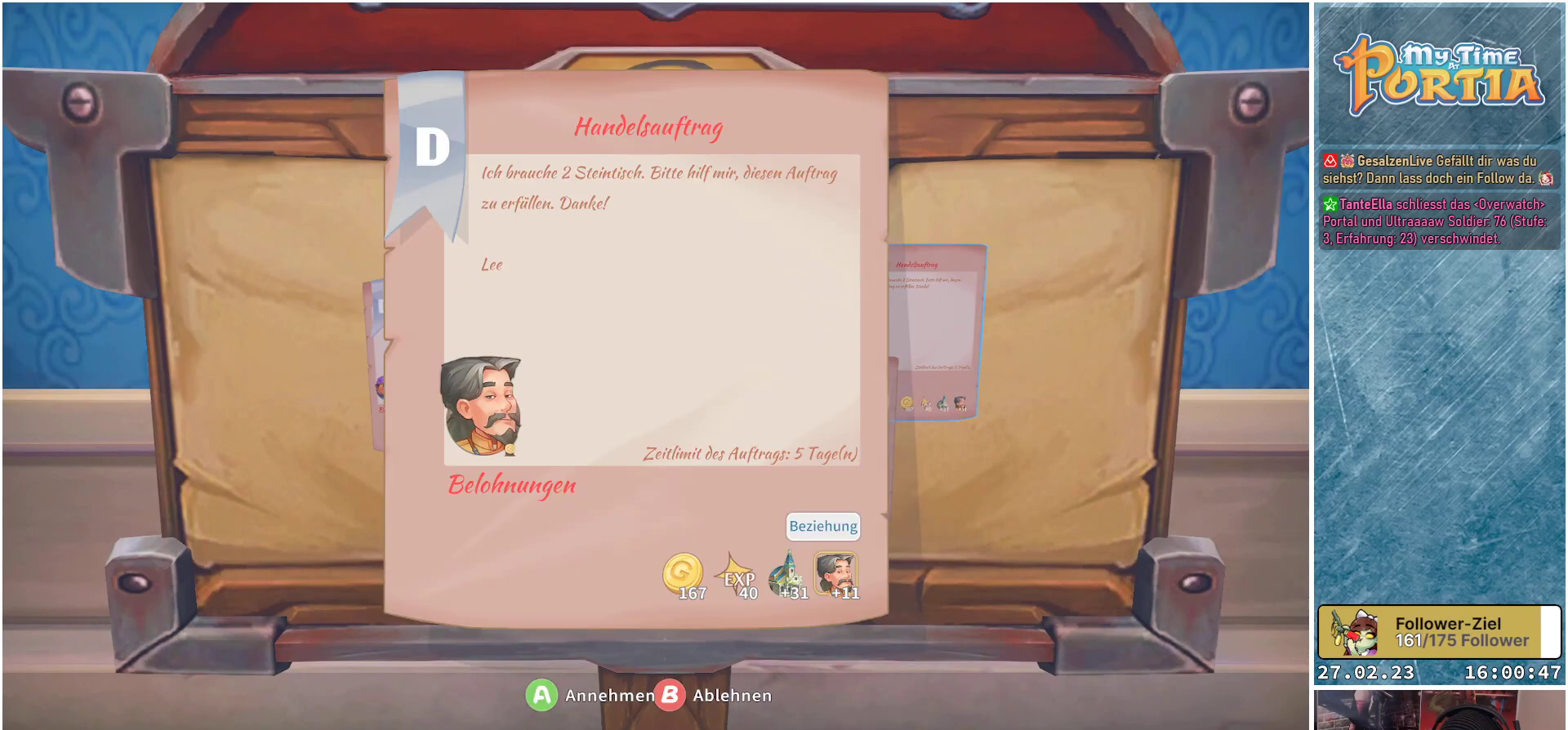
{"buttons": [], "left_stick": "center", "right_stick": "center", "events": []}
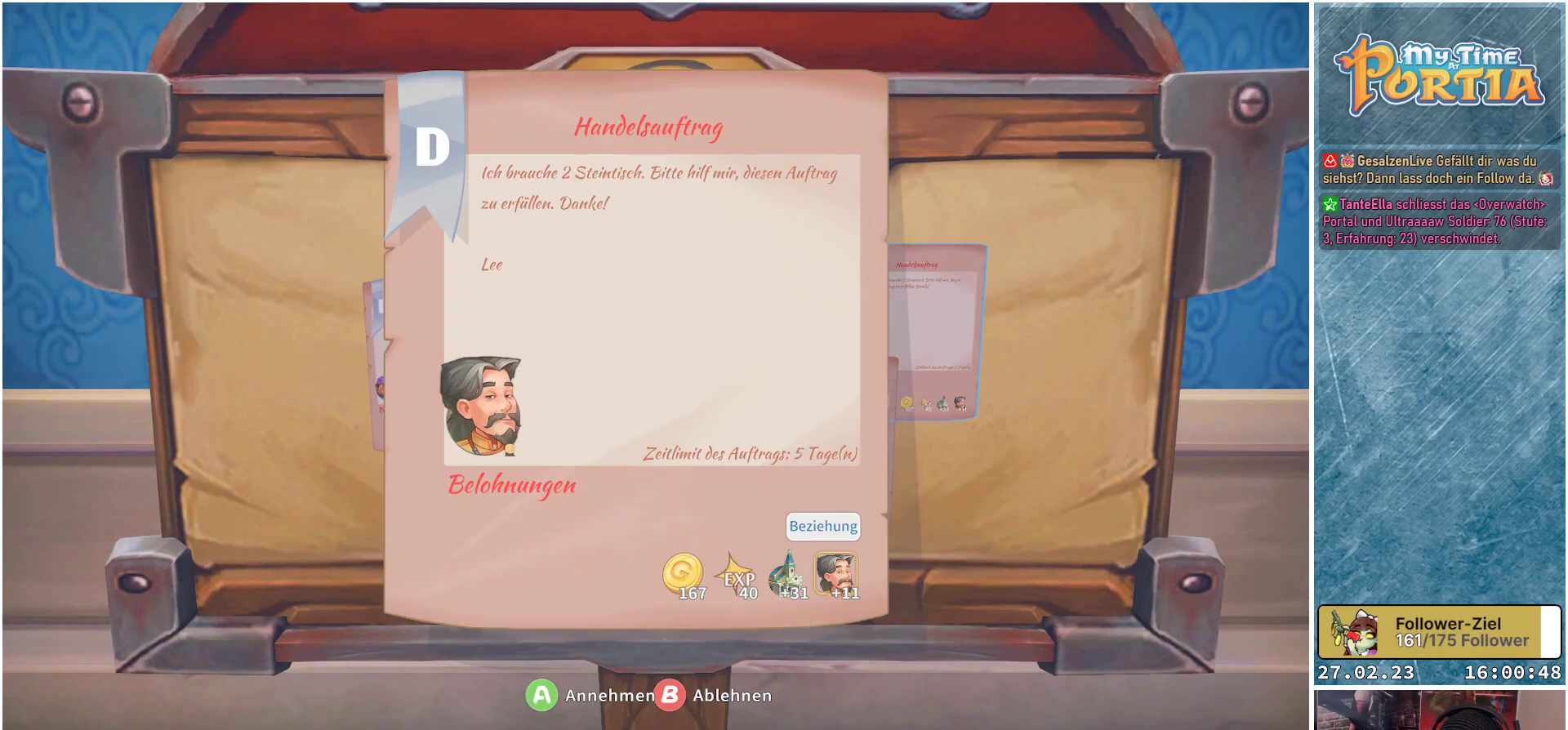
{"buttons": [], "left_stick": "center", "right_stick": "center", "events": []}
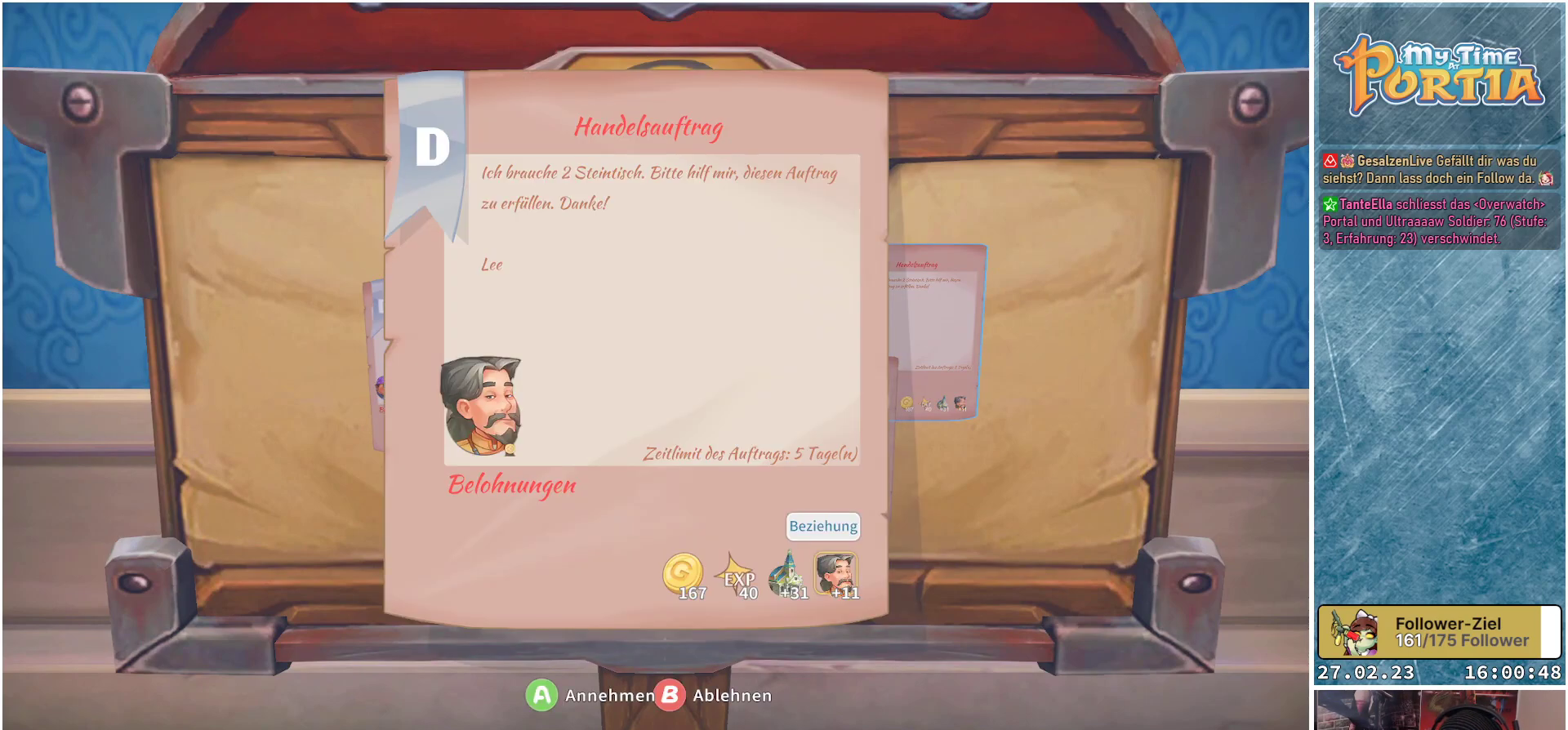
{"buttons": [], "left_stick": "center", "right_stick": "center", "events": []}
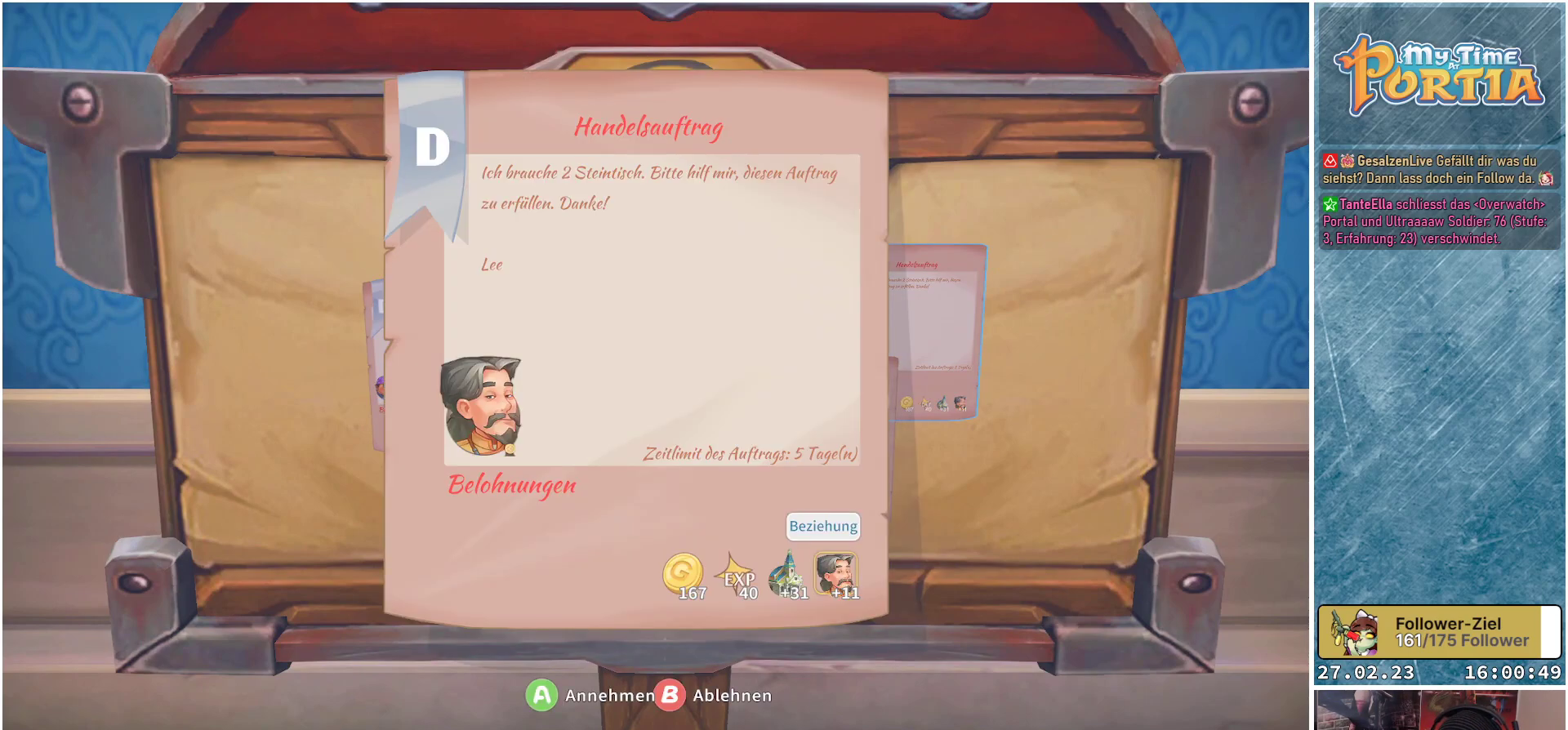
{"buttons": [], "left_stick": "center", "right_stick": "center", "events": []}
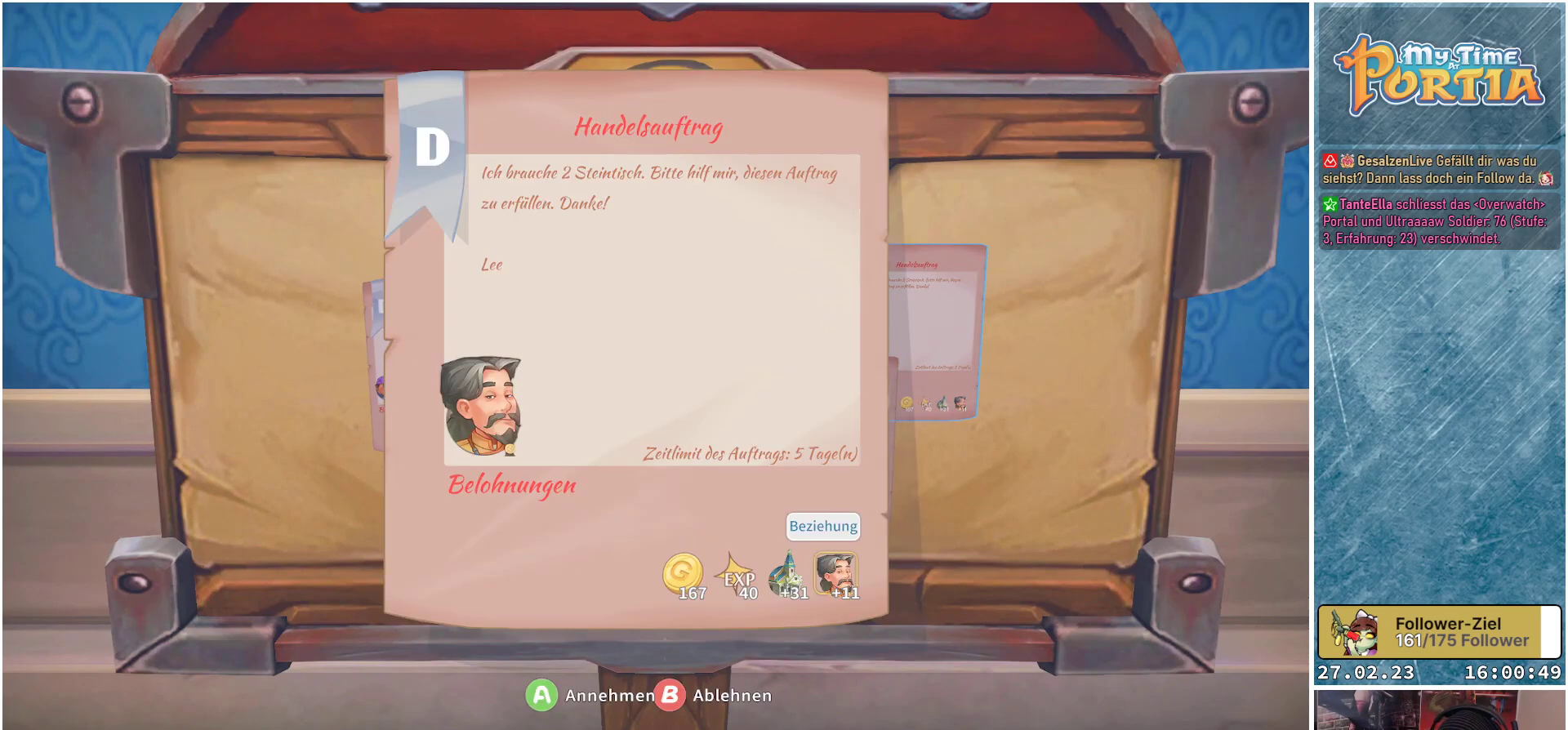
{"buttons": [], "left_stick": "center", "right_stick": "center", "events": []}
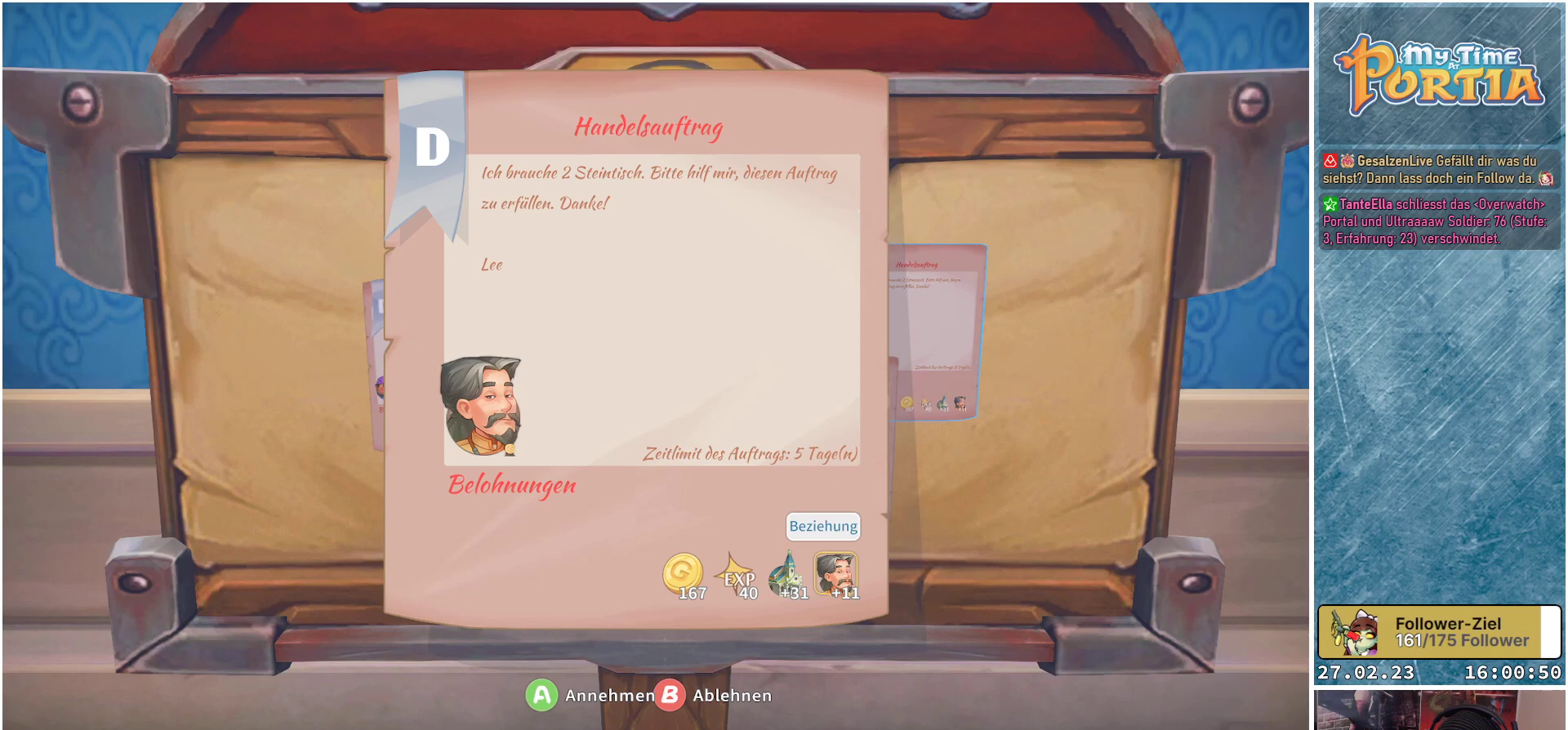
{"buttons": ["B"], "left_stick": "center", "right_stick": "center", "events": [[467, "B", "down"]]}
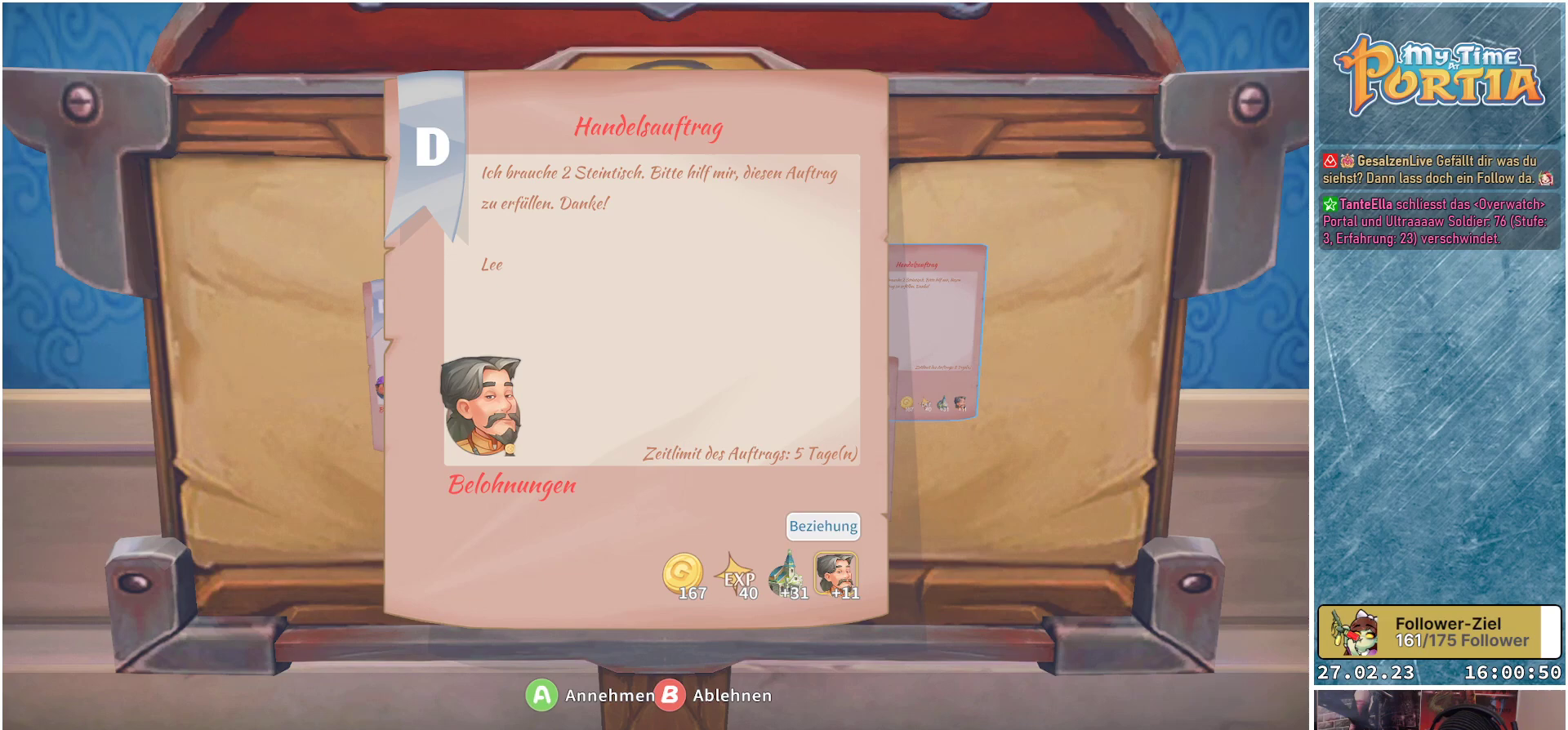
{"buttons": [], "left_stick": "center", "right_stick": "center", "events": [[50, "B", "up"], [283, "left_stick", "left"], [467, "left_stick", "center"]]}
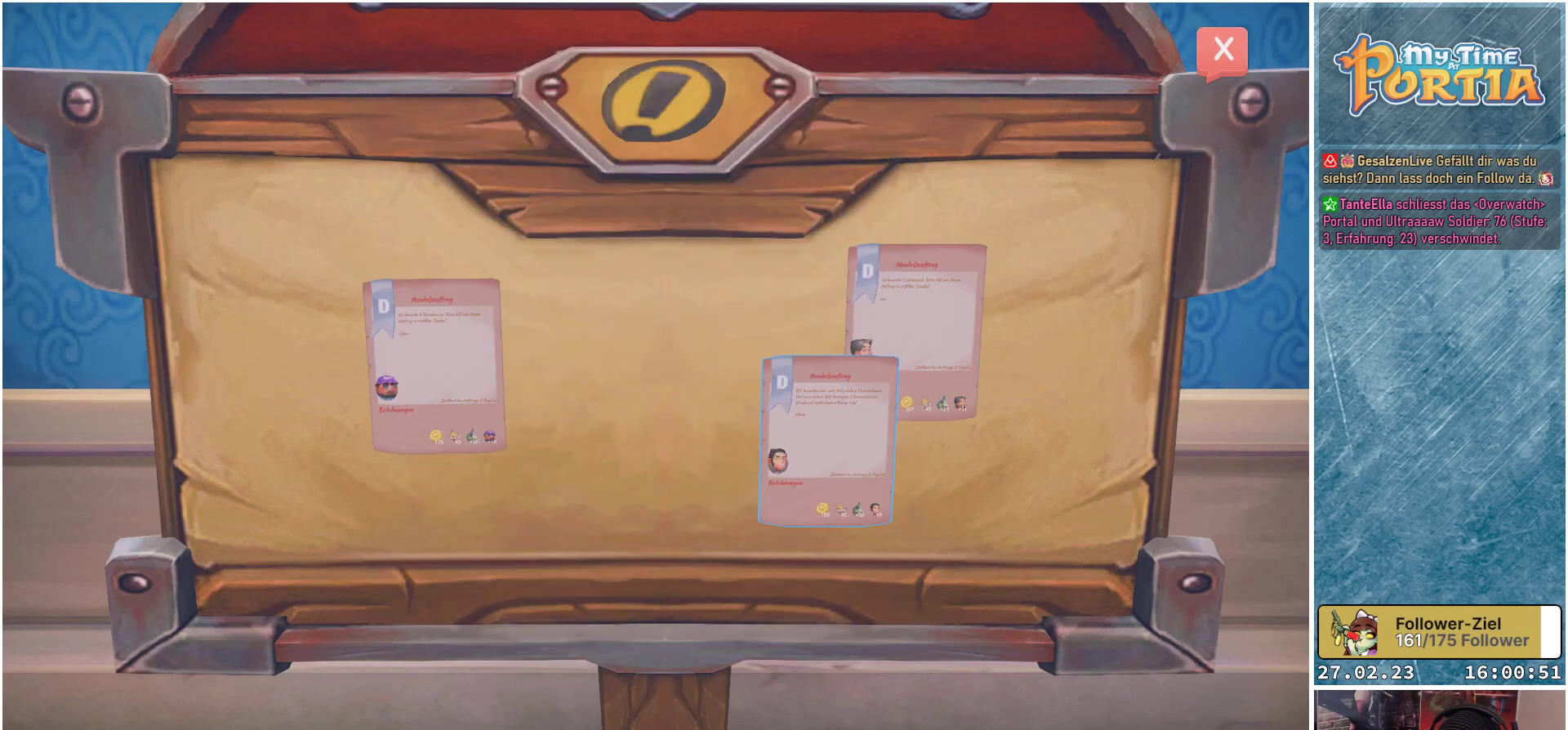
{"buttons": [], "left_stick": "center", "right_stick": "center", "events": [[150, "A", "down"], [267, "A", "up"]]}
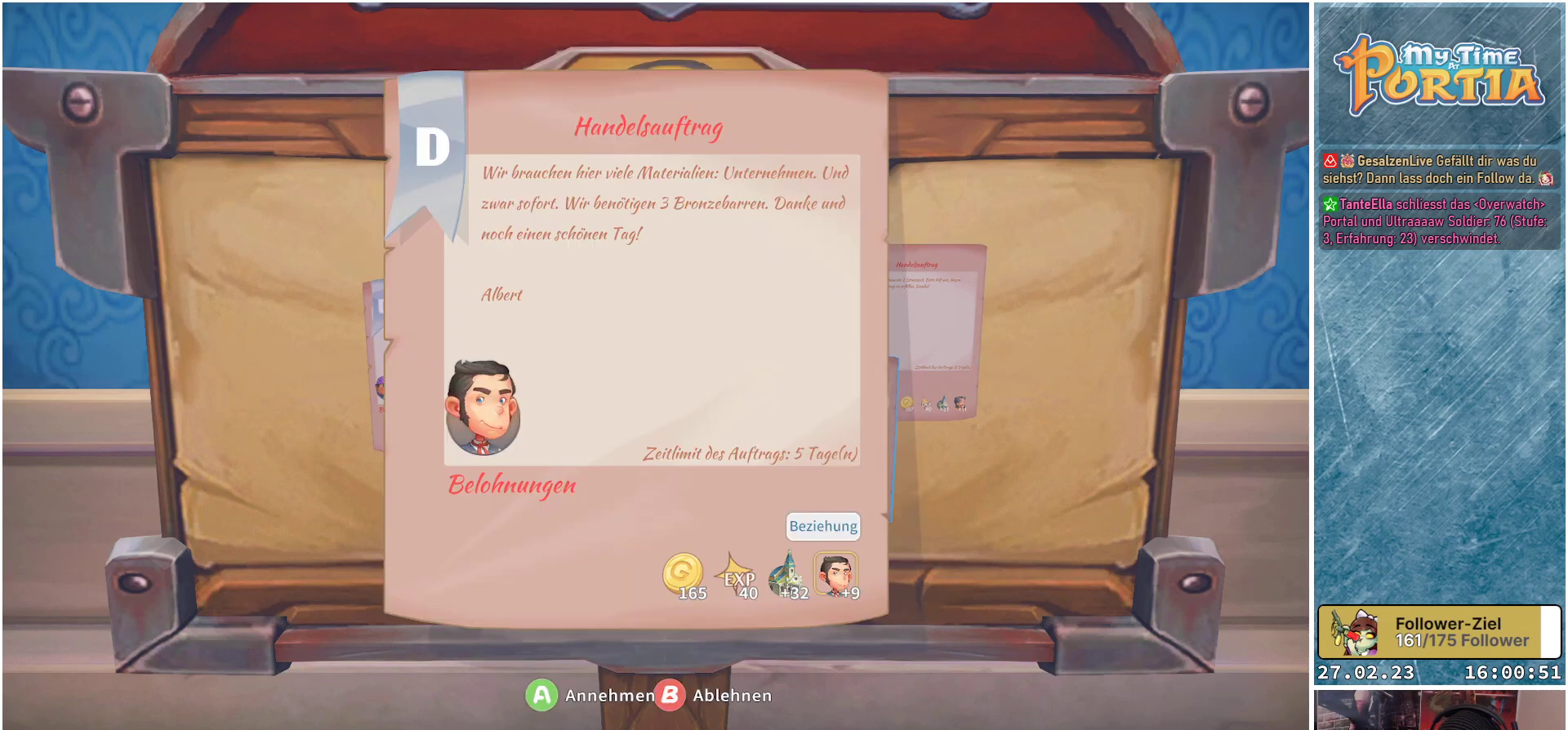
{"buttons": [], "left_stick": "center", "right_stick": "center", "events": []}
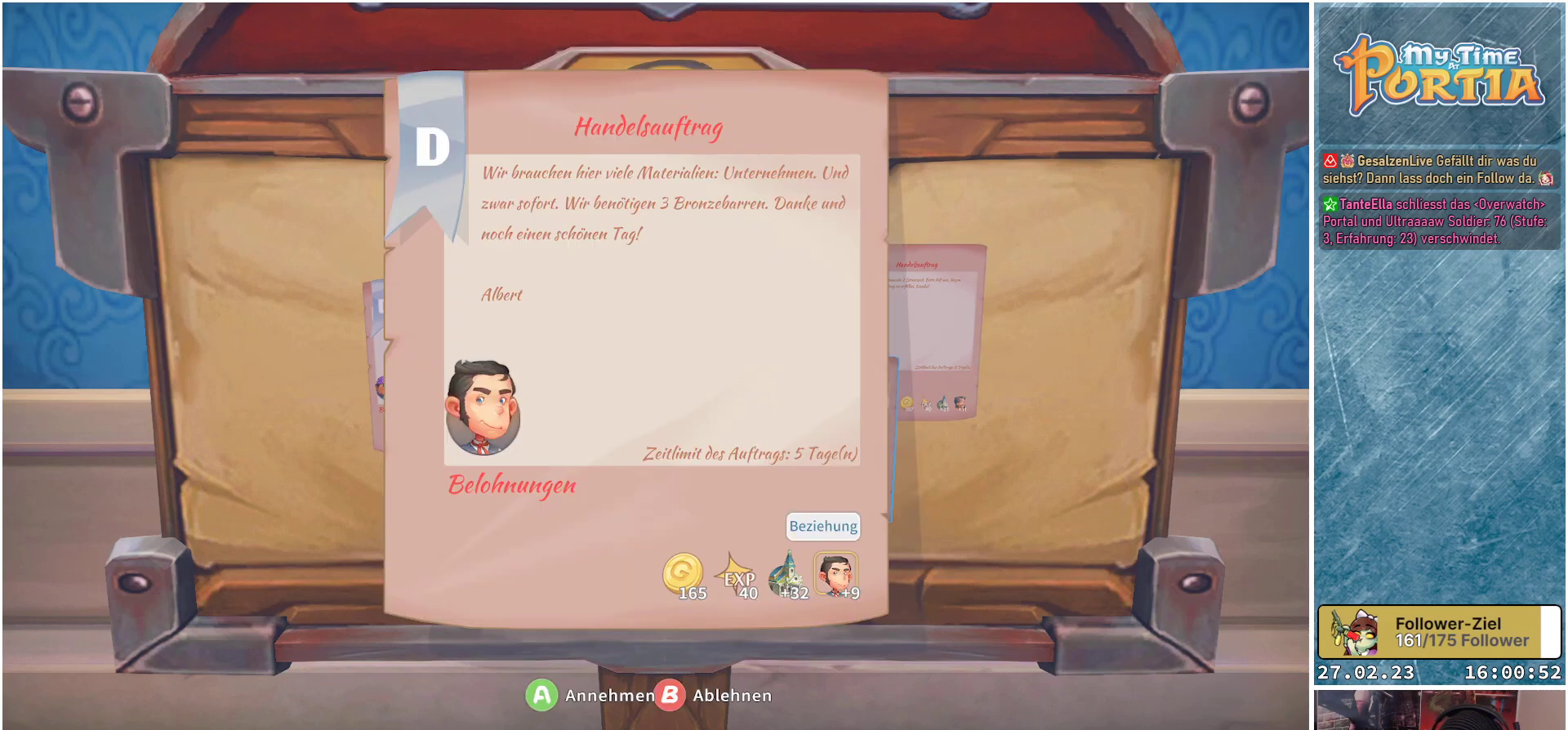
{"buttons": [], "left_stick": "center", "right_stick": "center", "events": []}
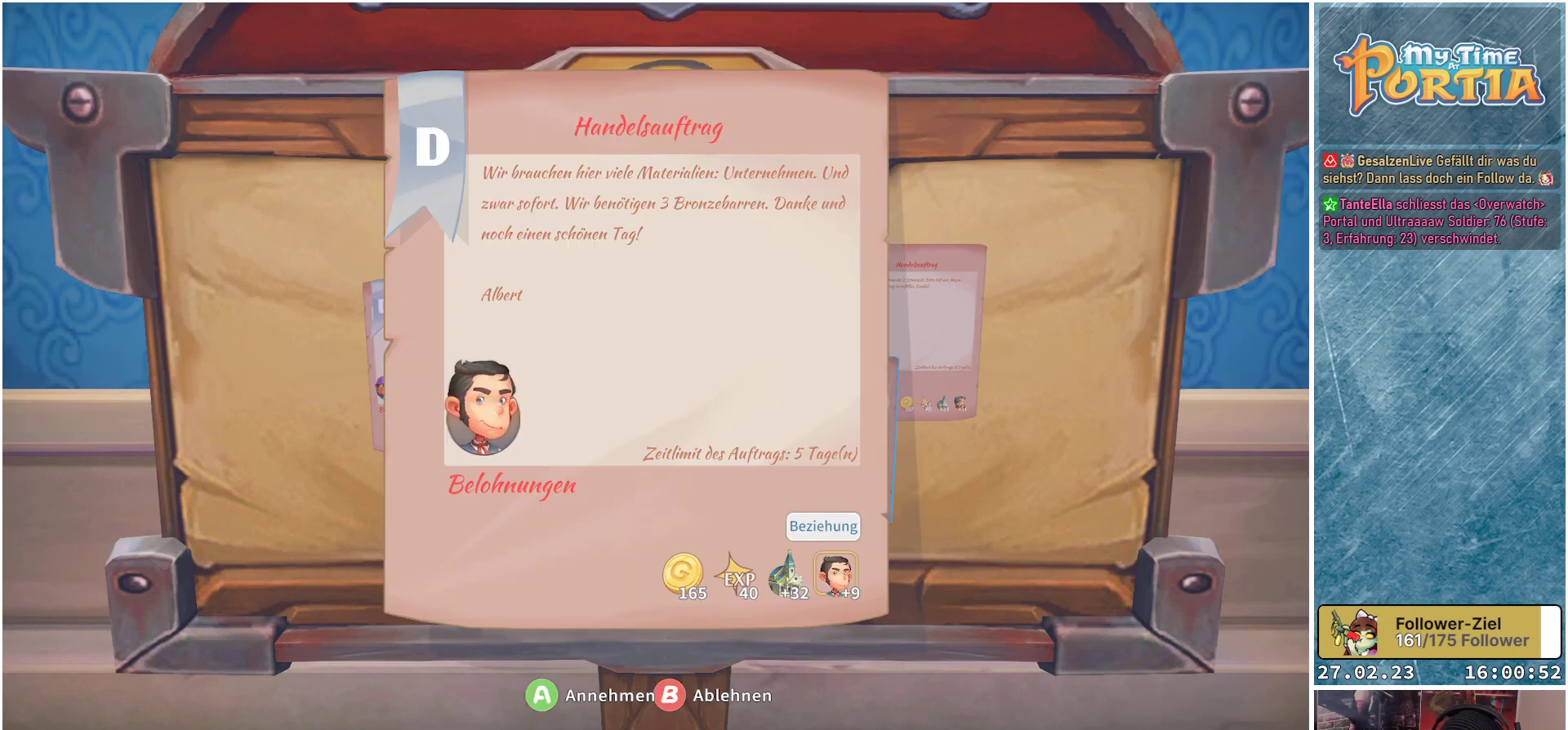
{"buttons": [], "left_stick": "center", "right_stick": "center", "events": []}
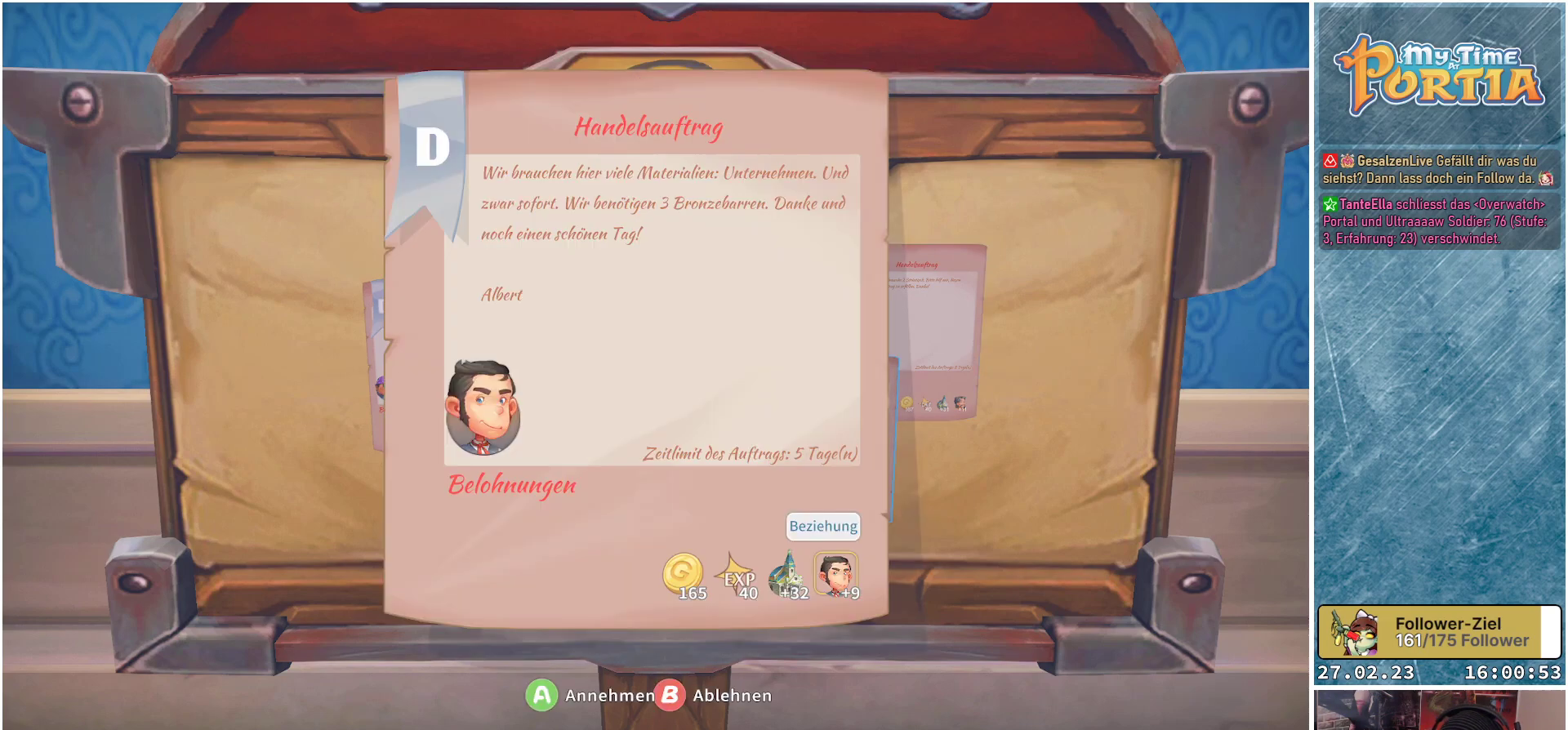
{"buttons": [], "left_stick": "center", "right_stick": "center", "events": []}
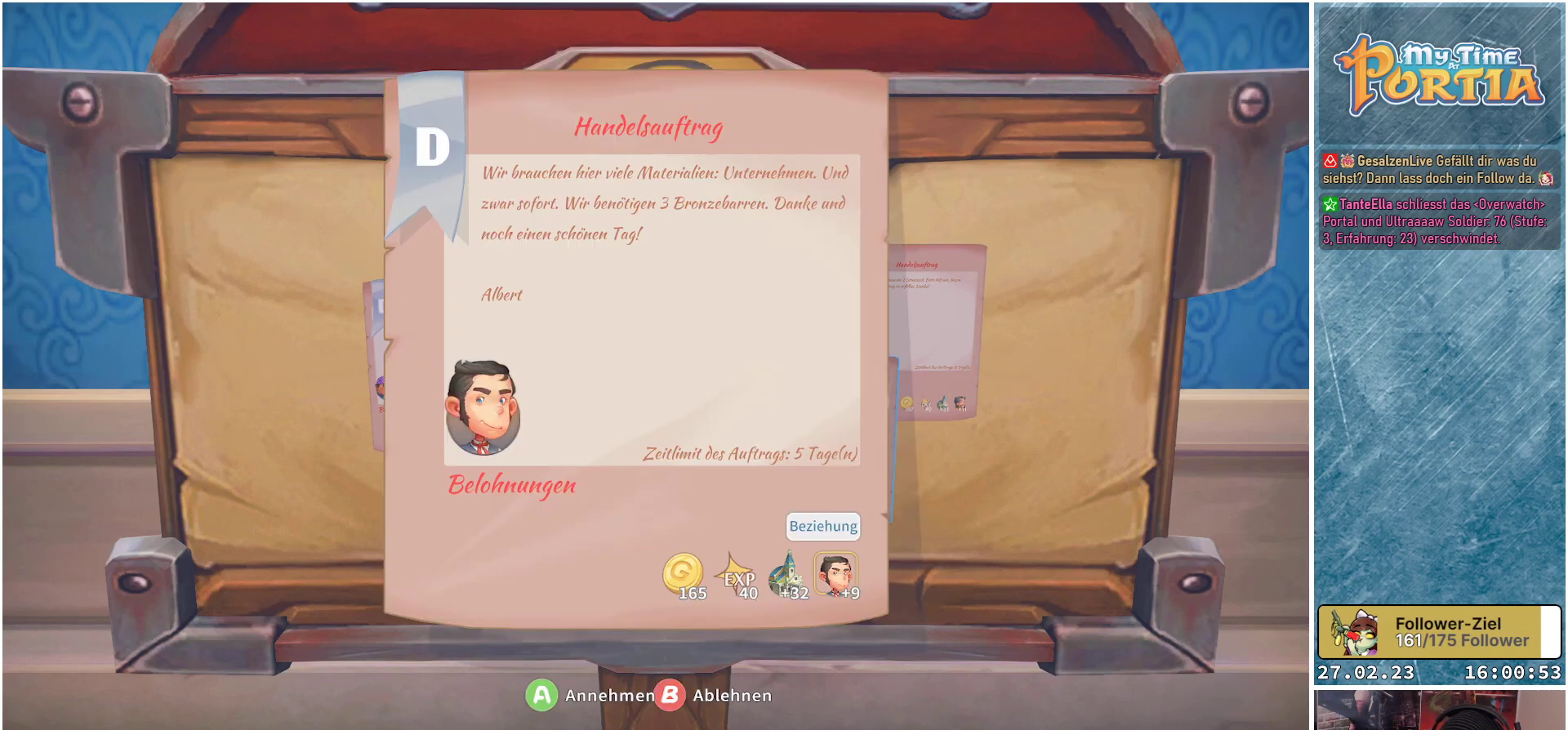
{"buttons": [], "left_stick": "center", "right_stick": "center", "events": [[217, "B", "down"], [300, "B", "up"]]}
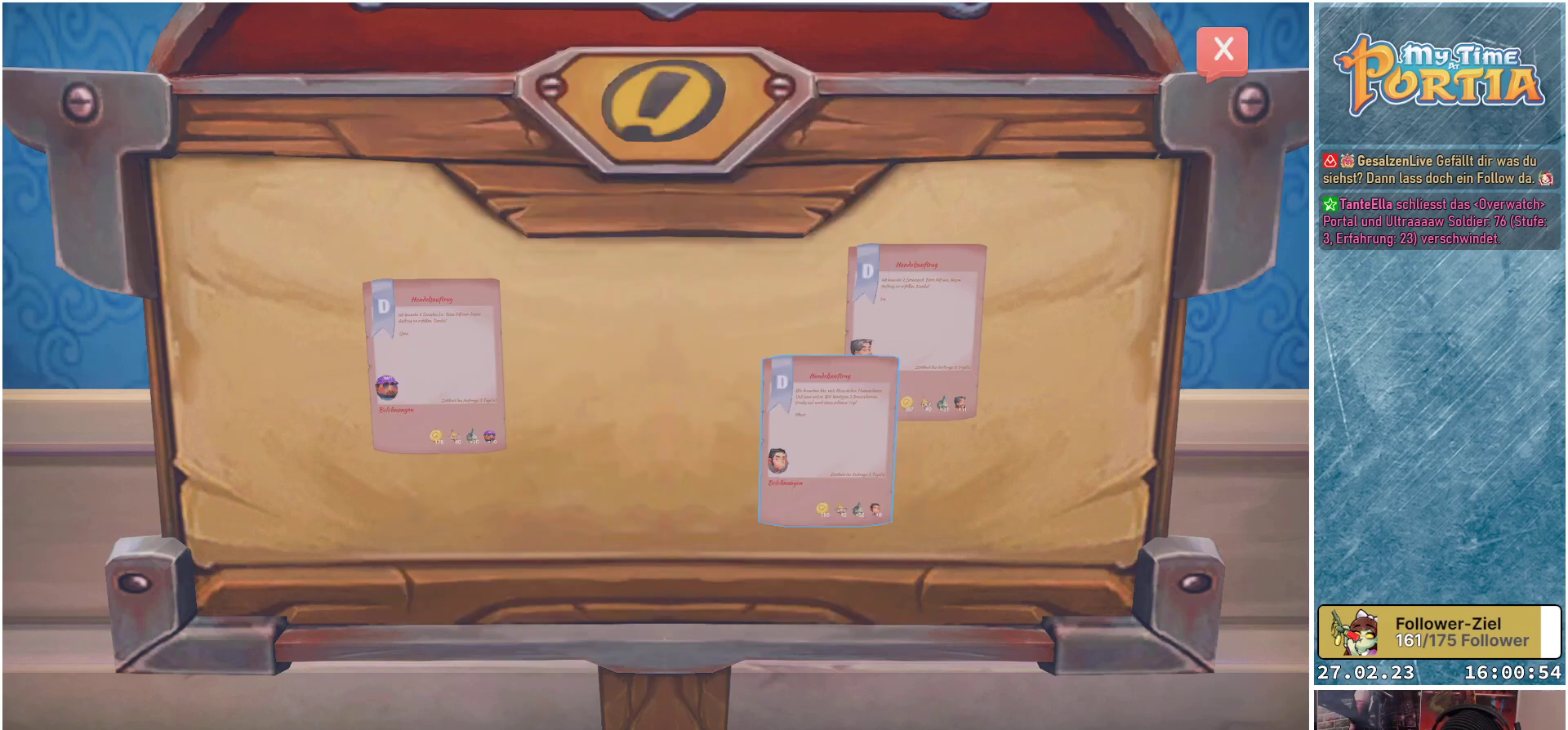
{"buttons": ["A"], "left_stick": "center", "right_stick": "center", "events": [[50, "left_stick", "up-left"], [250, "left_stick", "center"], [433, "A", "down"]]}
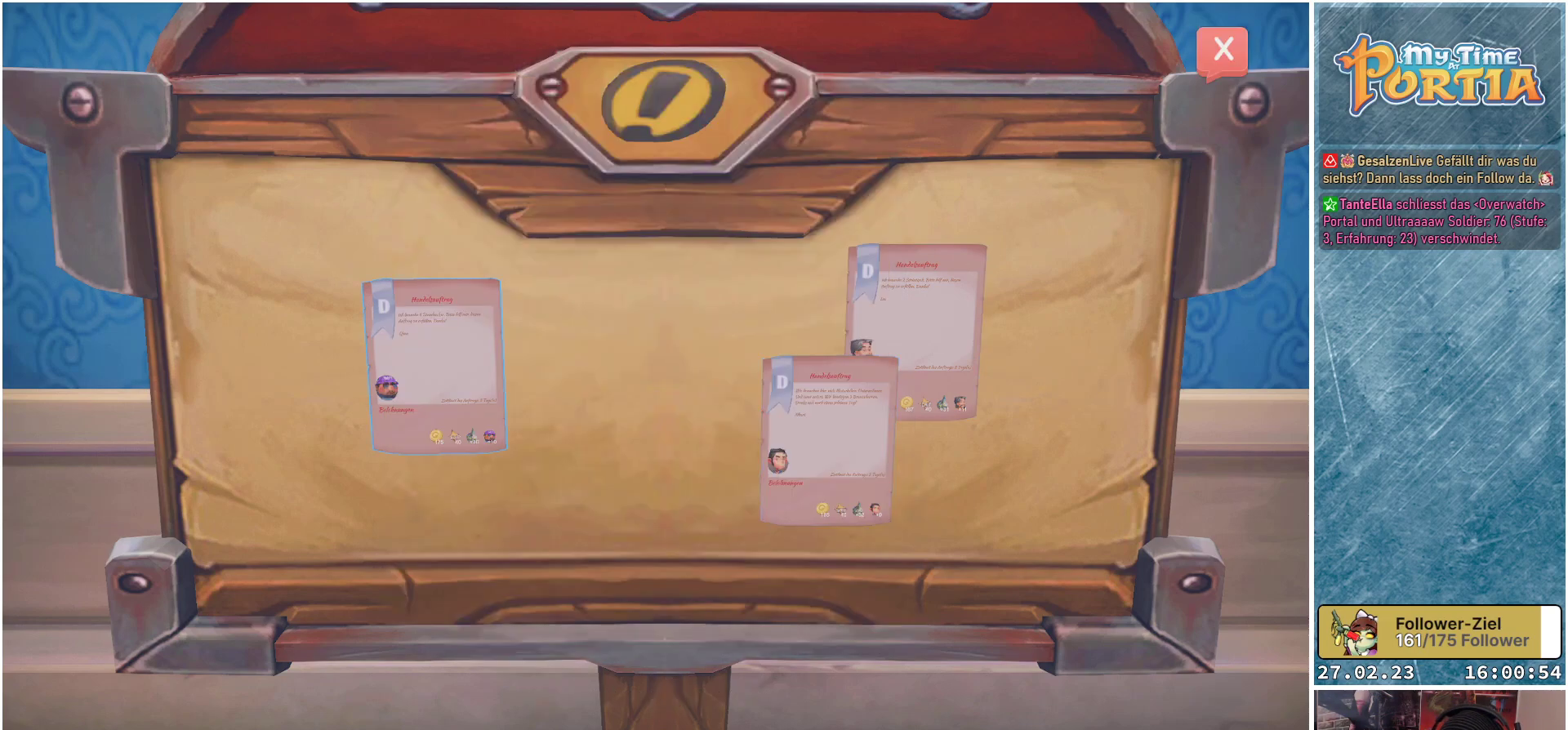
{"buttons": [], "left_stick": "center", "right_stick": "center", "events": [[50, "A", "up"]]}
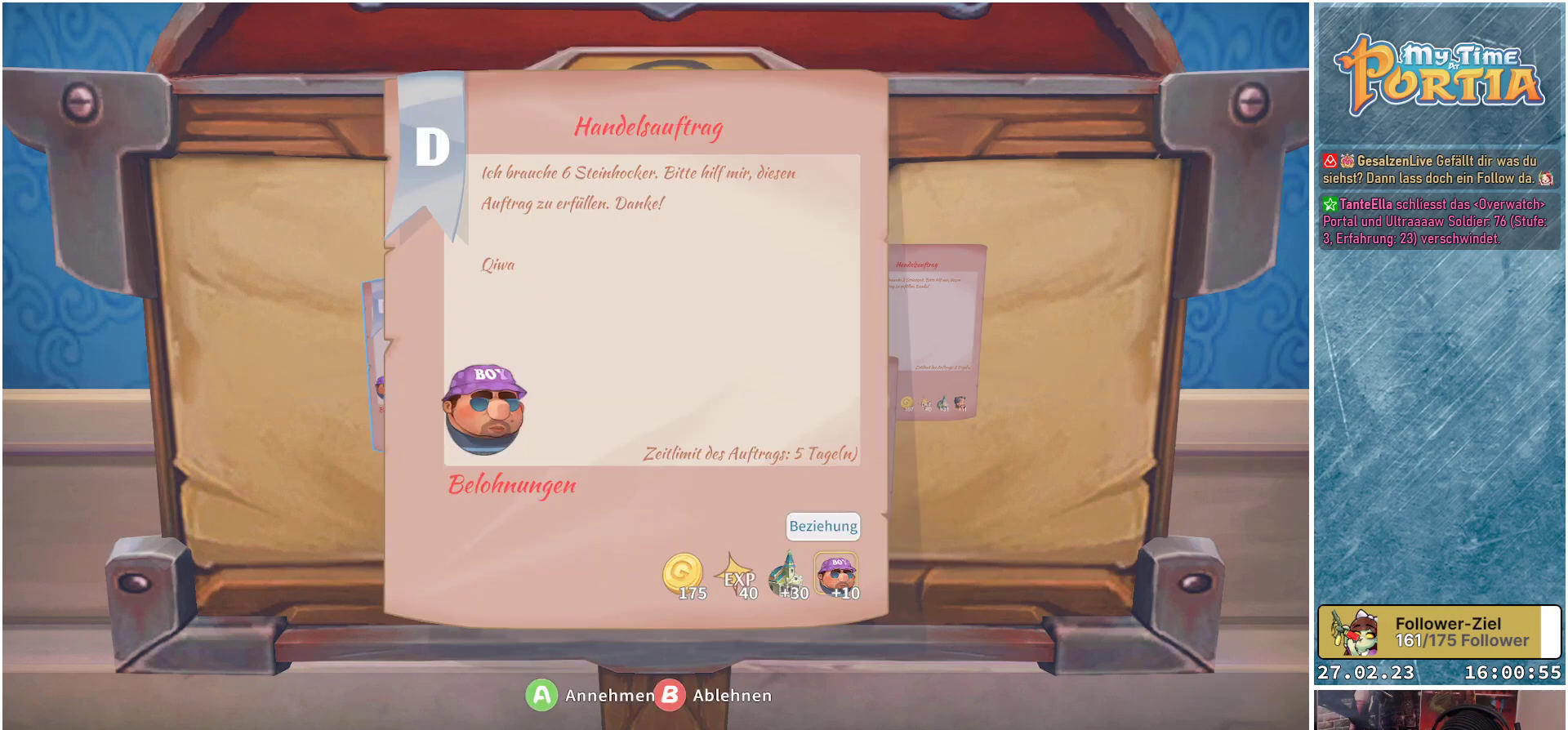
{"buttons": [], "left_stick": "center", "right_stick": "center", "events": []}
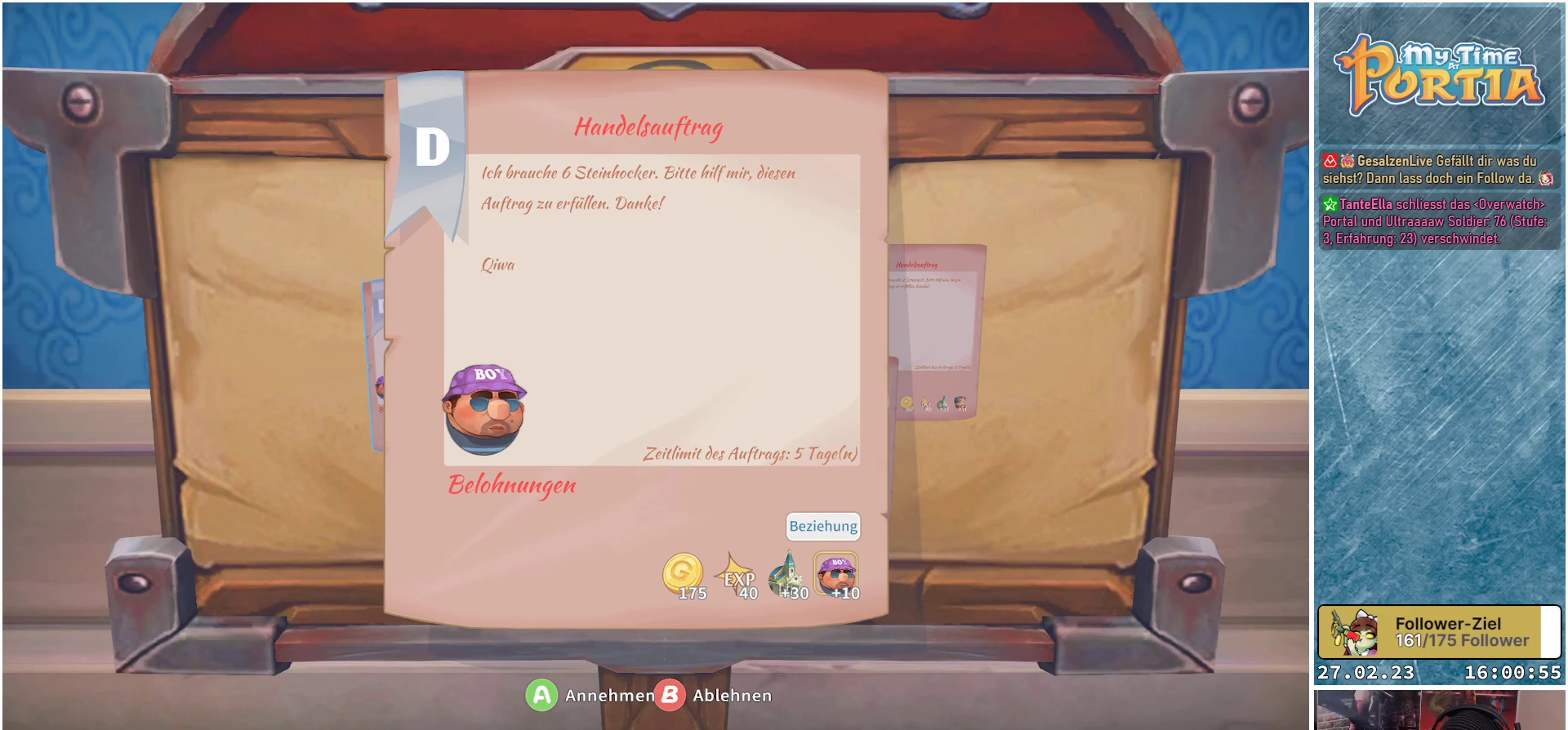
{"buttons": [], "left_stick": "center", "right_stick": "center", "events": []}
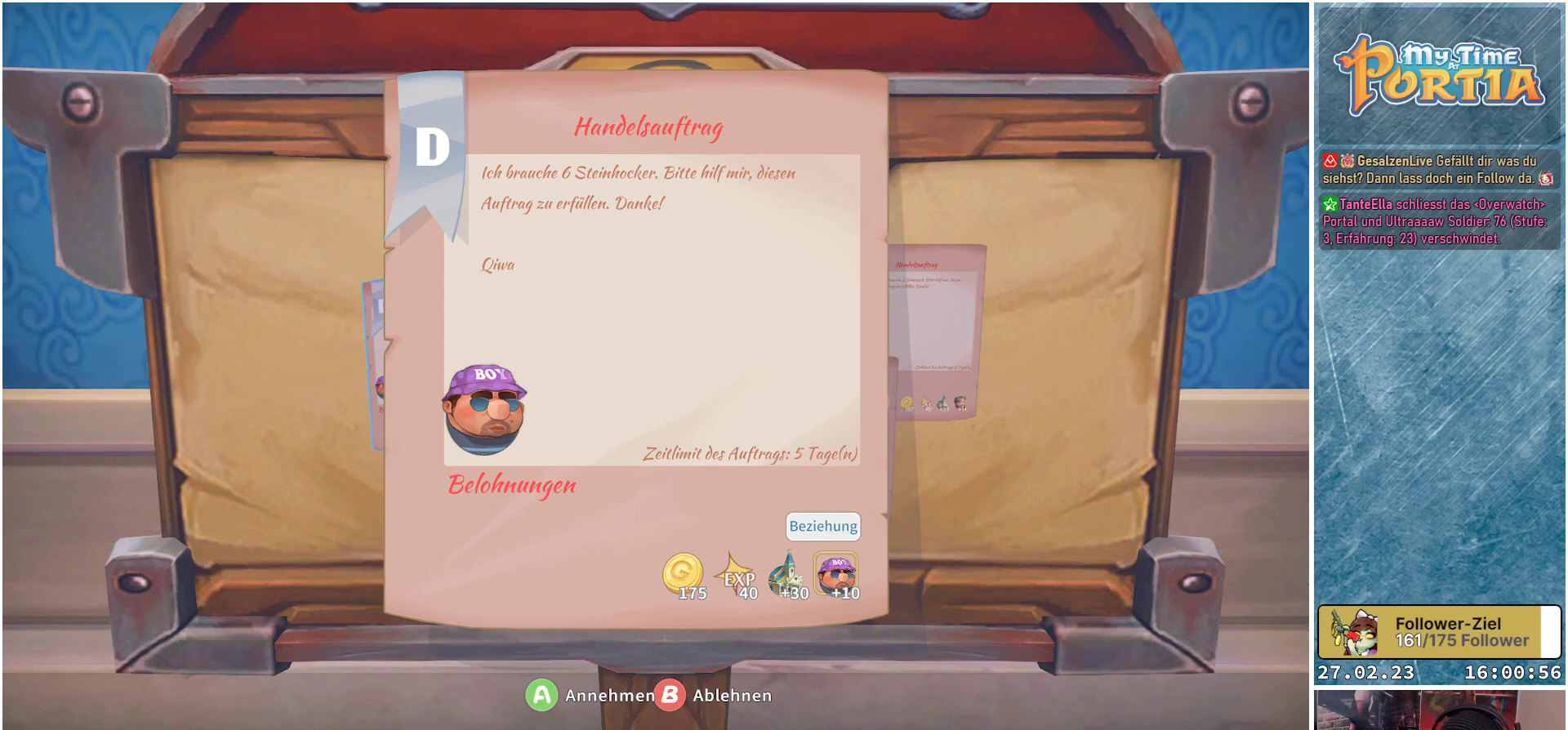
{"buttons": [], "left_stick": "center", "right_stick": "center", "events": []}
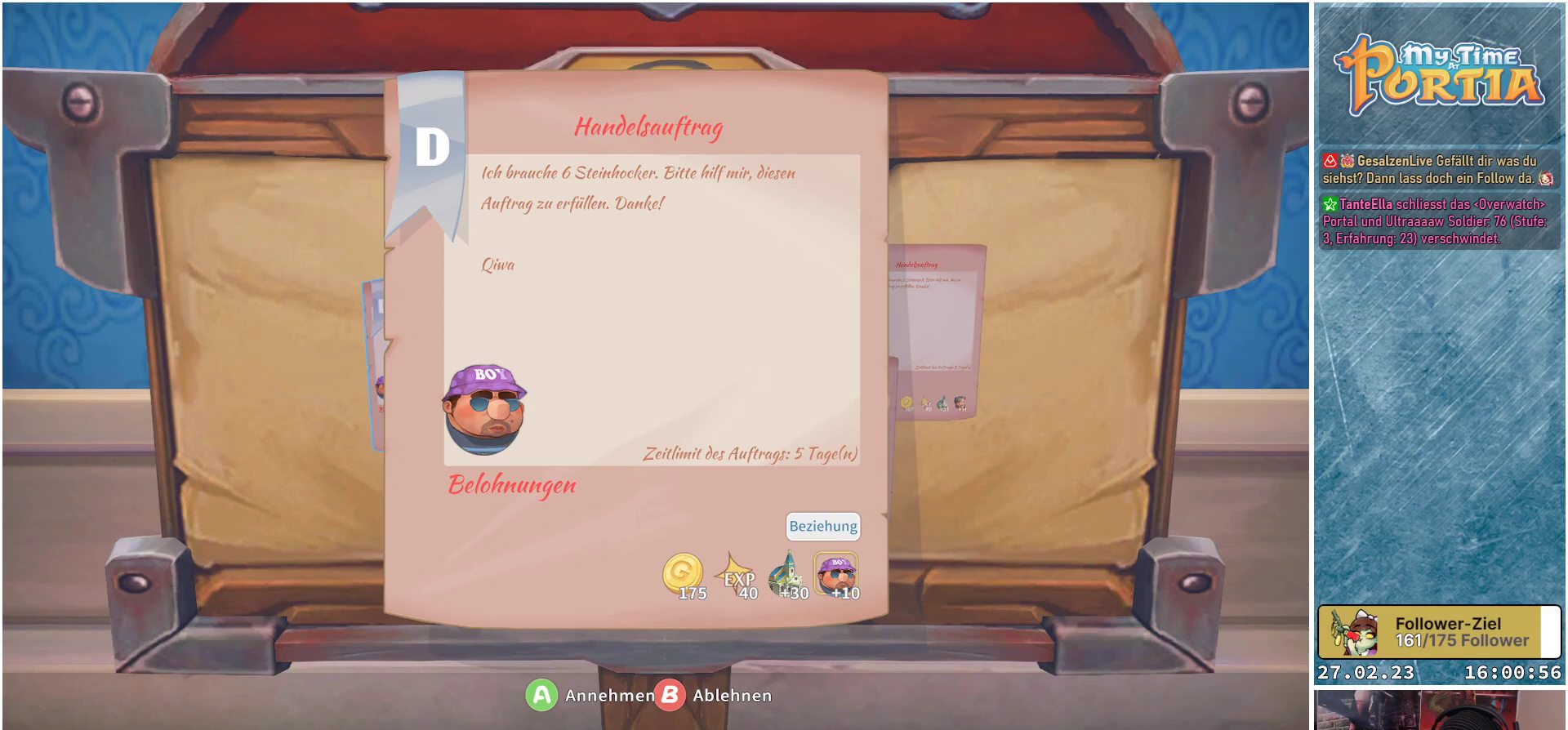
{"buttons": [], "left_stick": "center", "right_stick": "center", "events": []}
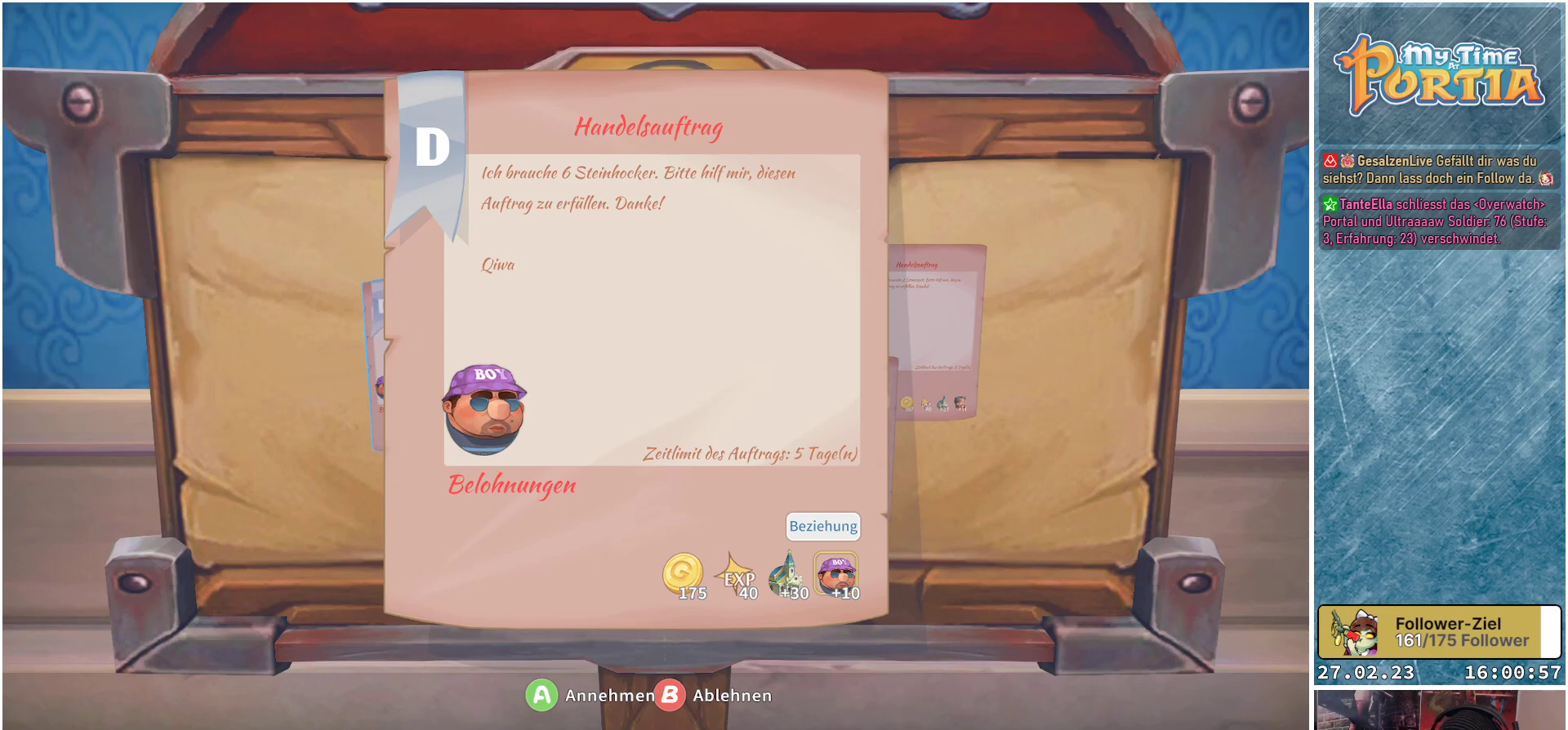
{"buttons": [], "left_stick": "center", "right_stick": "center", "events": []}
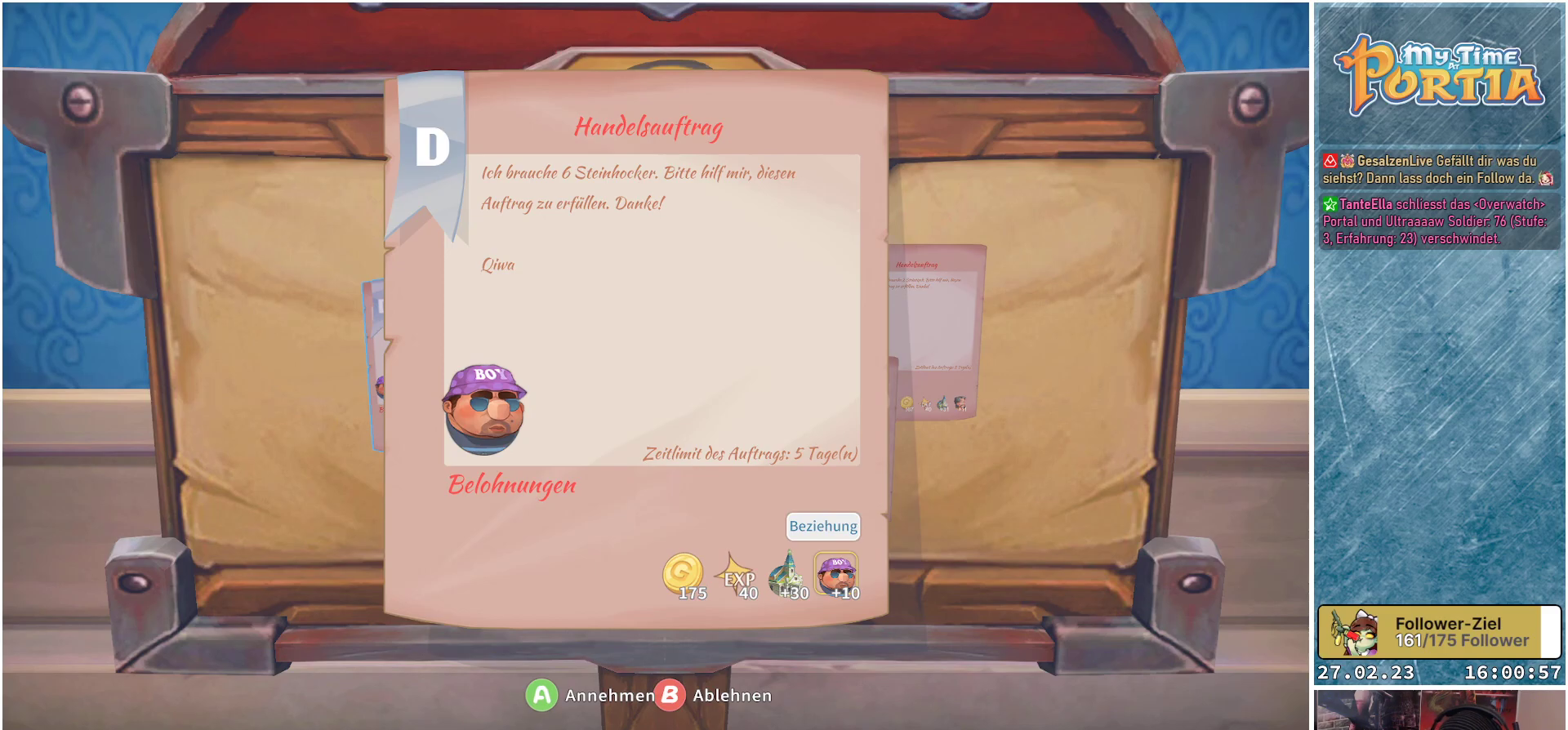
{"buttons": [], "left_stick": "center", "right_stick": "center", "events": [[283, "B", "down"], [383, "B", "up"]]}
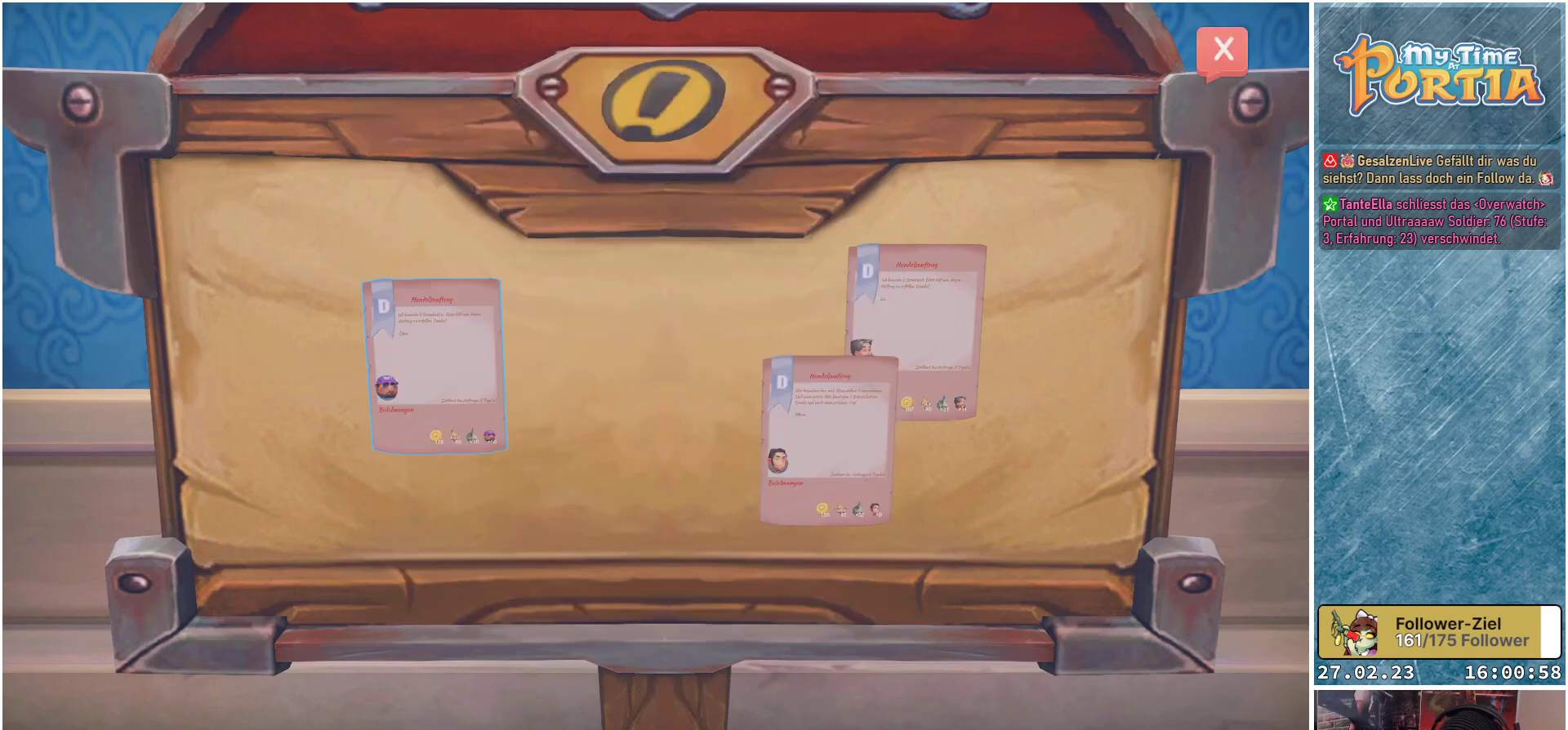
{"buttons": [], "left_stick": "center", "right_stick": "center", "events": [[267, "B", "down"], [350, "B", "up"]]}
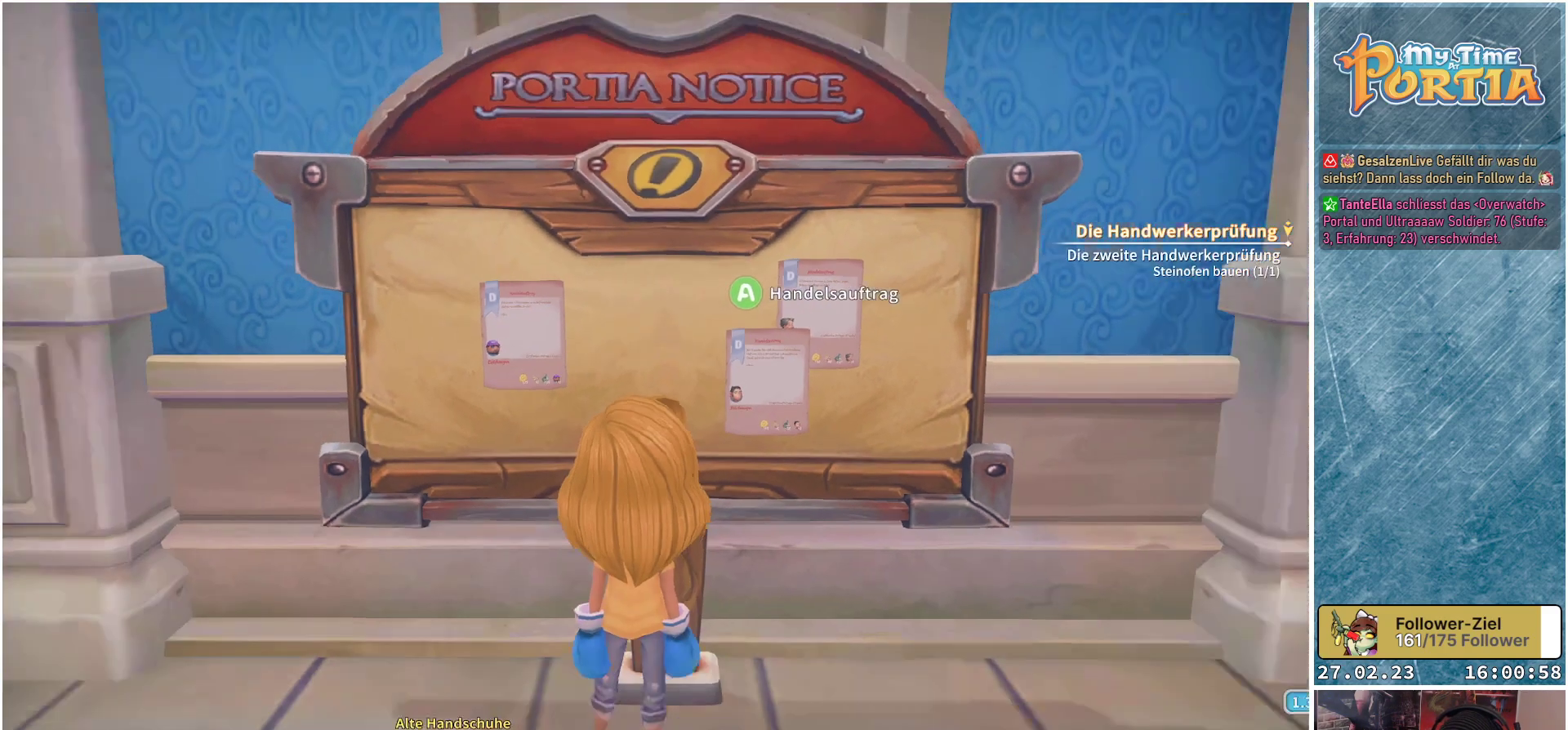
{"buttons": [], "left_stick": "down-right", "right_stick": "right", "events": [[317, "right_stick", "right"], [350, "left_stick", "down-right"]]}